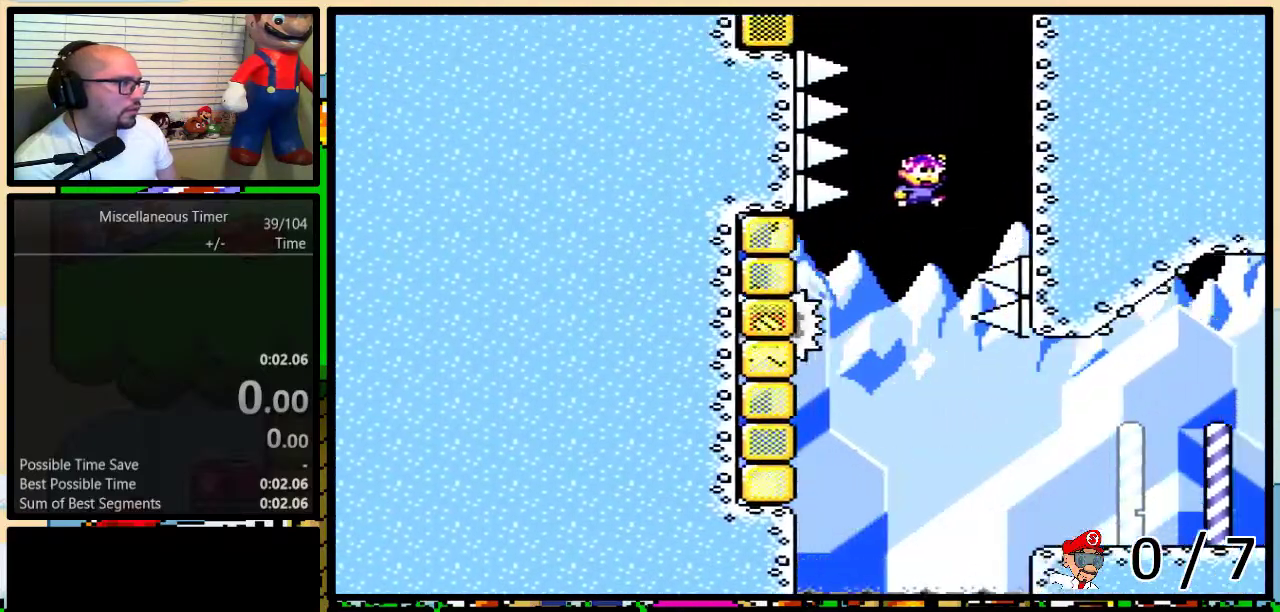
Gameplay with a controller (Nintendo layout); each line is a JSON object with the inputs held at the frame after it. "events" lists button and stick changes between this image and that frame as [ms after this image, input, new state], when the widget could be followed in between. Not read: L1 L3 R1 R3.
{"buttons": ["Y", "DPAD_UP"], "events": [[267, "DPAD_RIGHT", "up"], [300, "B", "up"]]}
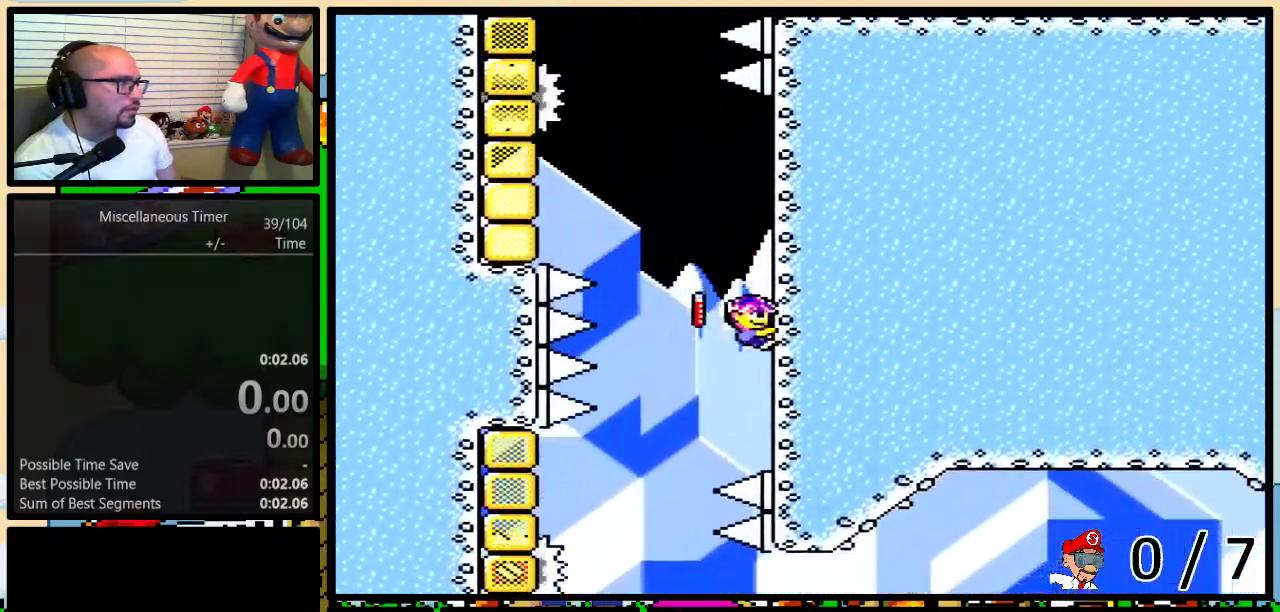
{"buttons": ["B", "Y", "DPAD_UP", "DPAD_LEFT"], "events": [[133, "DPAD_LEFT", "down"], [200, "B", "down"]]}
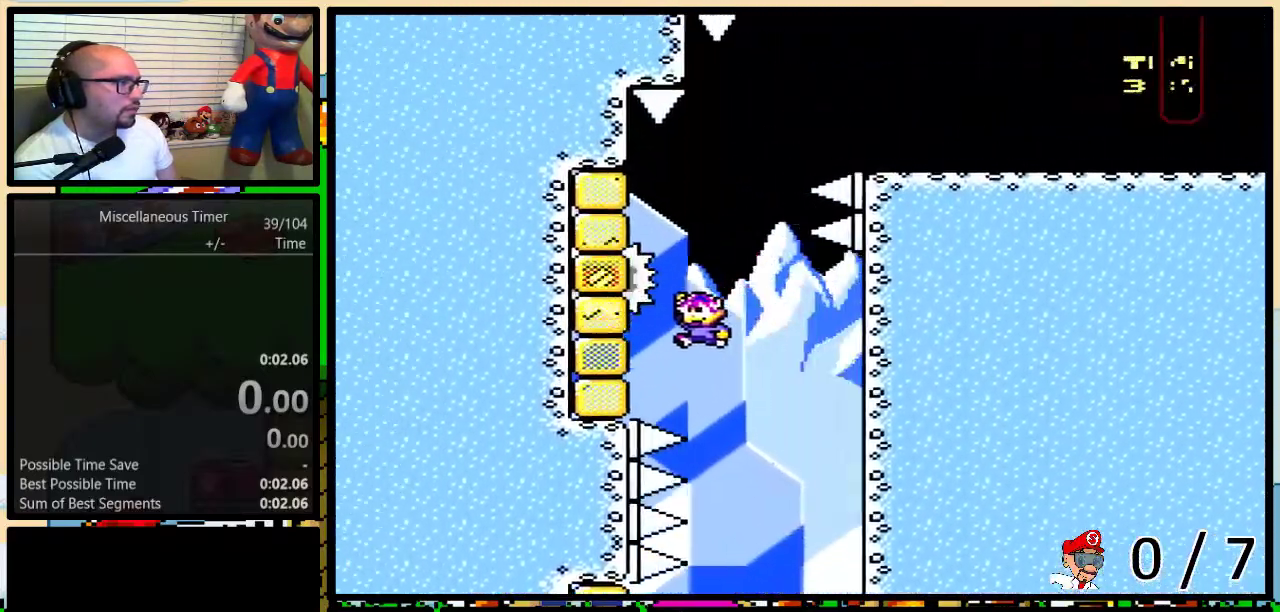
{"buttons": ["B", "Y", "DPAD_UP", "DPAD_RIGHT"], "events": [[267, "B", "up"], [267, "DPAD_LEFT", "up"], [283, "DPAD_RIGHT", "down"], [483, "B", "down"]]}
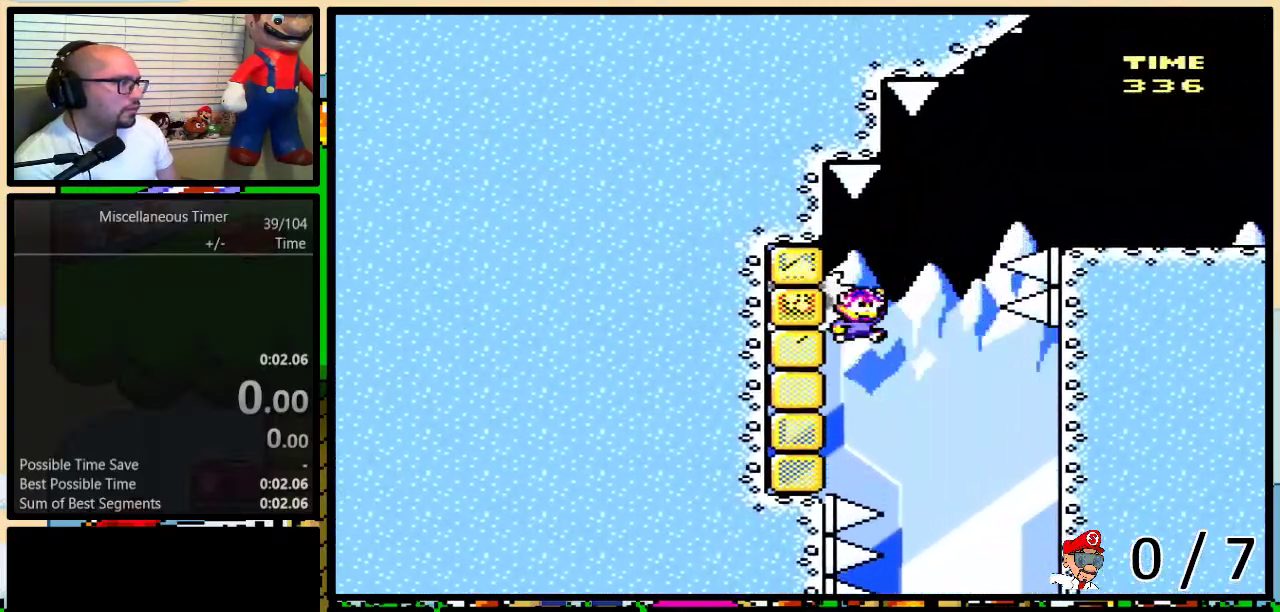
{"buttons": ["A", "Y", "DPAD_UP", "DPAD_RIGHT"], "events": [[367, "B", "up"], [483, "A", "down"]]}
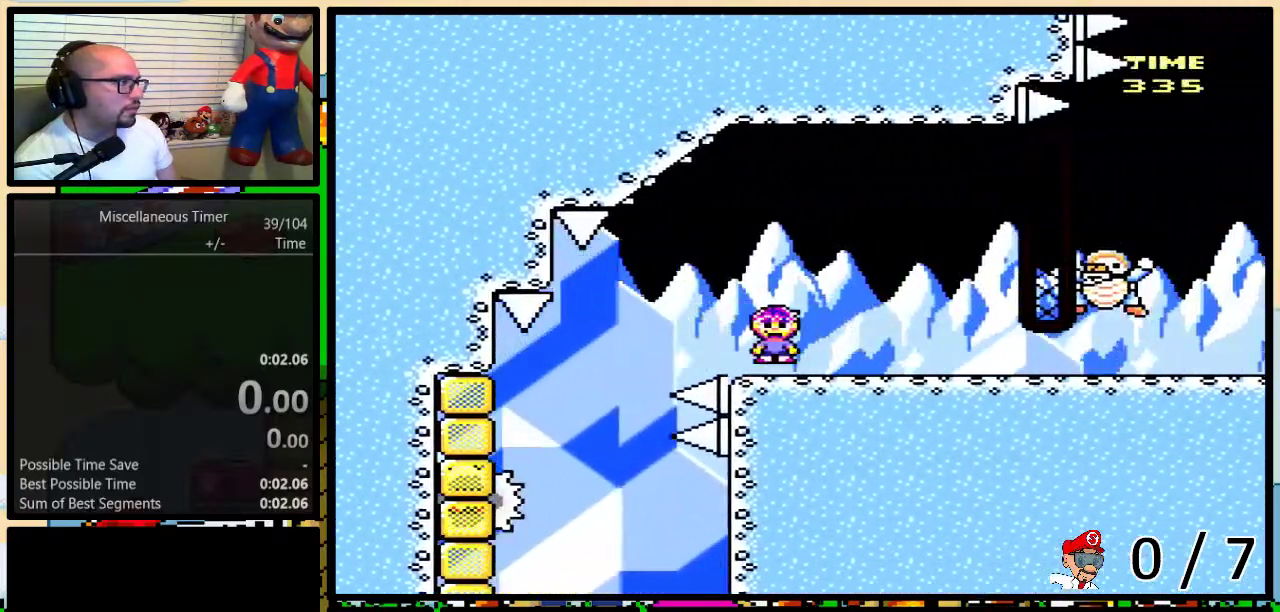
{"buttons": ["Y", "DPAD_UP", "DPAD_RIGHT"], "events": [[50, "A", "up"]]}
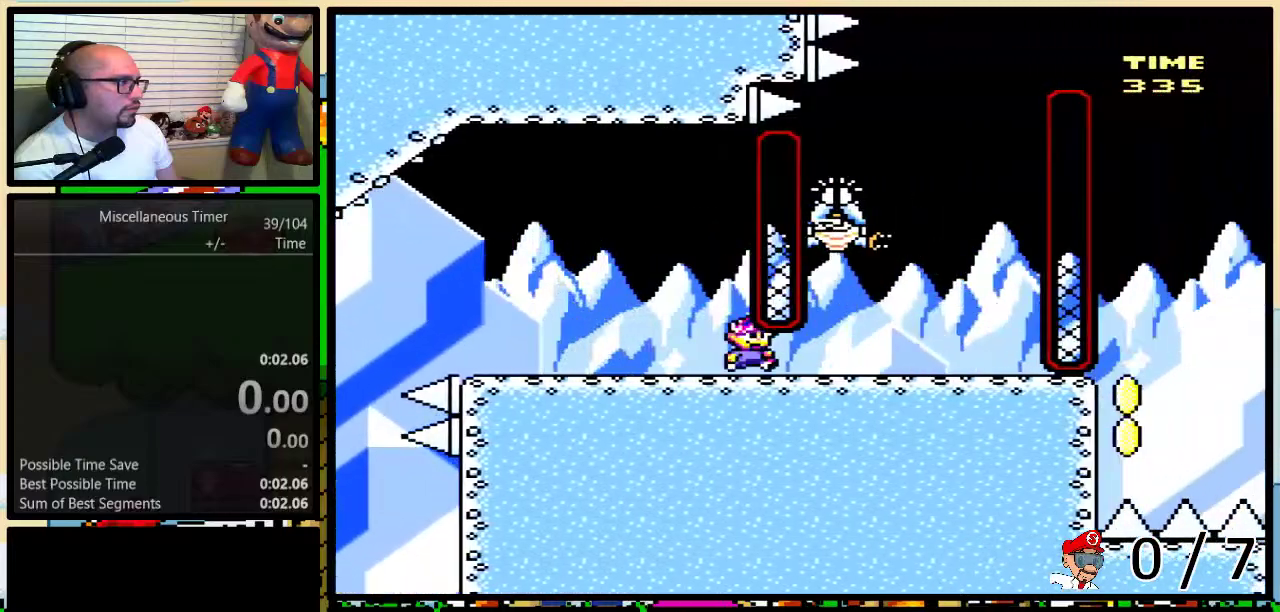
{"buttons": ["Y", "DPAD_LEFT"], "events": [[267, "B", "down"], [267, "DPAD_LEFT", "down"], [267, "DPAD_RIGHT", "up"], [300, "DPAD_UP", "up"], [450, "B", "up"]]}
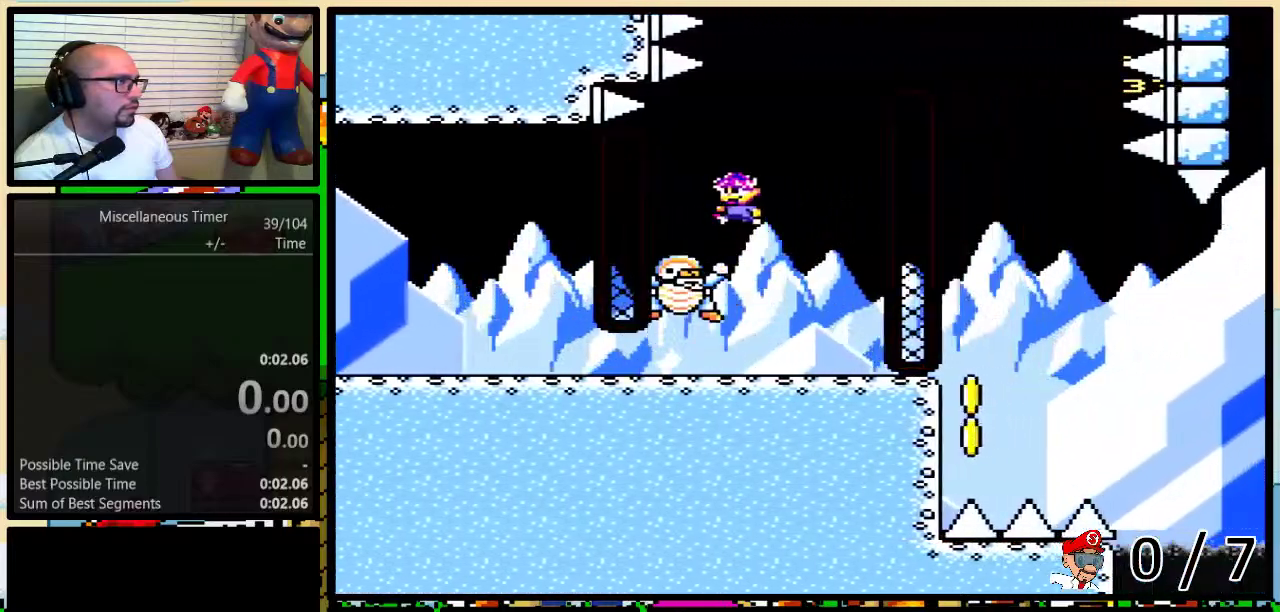
{"buttons": ["B", "Y"], "events": [[133, "DPAD_LEFT", "up"], [133, "DPAD_RIGHT", "down"], [167, "B", "down"], [300, "DPAD_RIGHT", "up"]]}
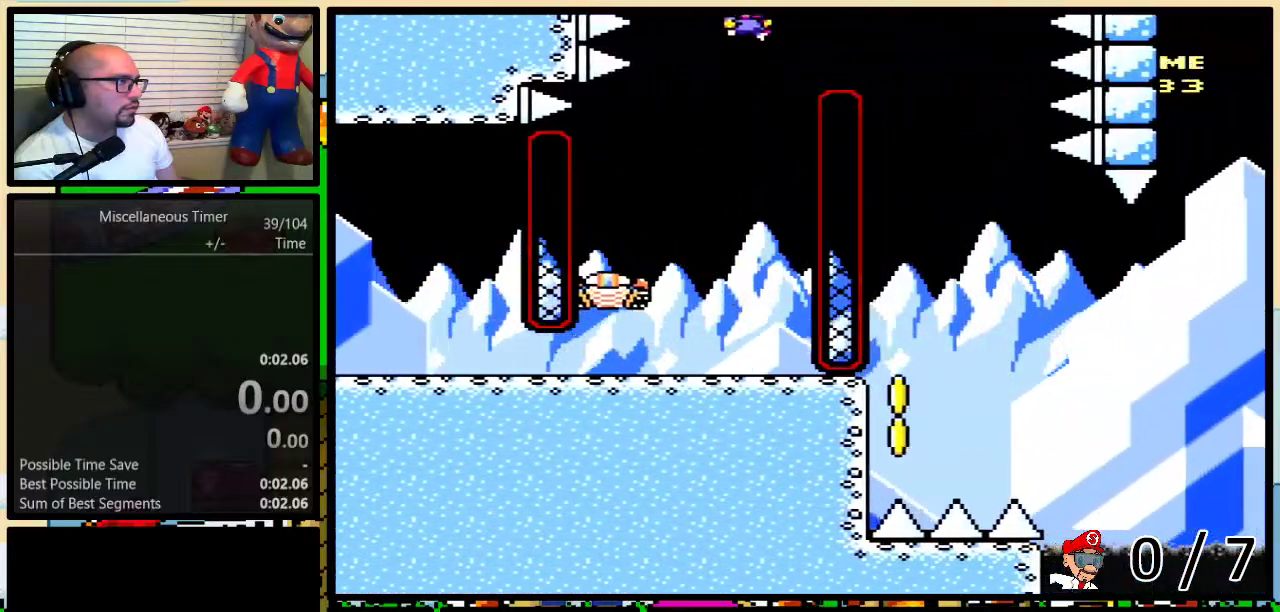
{"buttons": ["Y"], "events": [[50, "B", "up"], [333, "DPAD_LEFT", "down"], [483, "DPAD_LEFT", "up"]]}
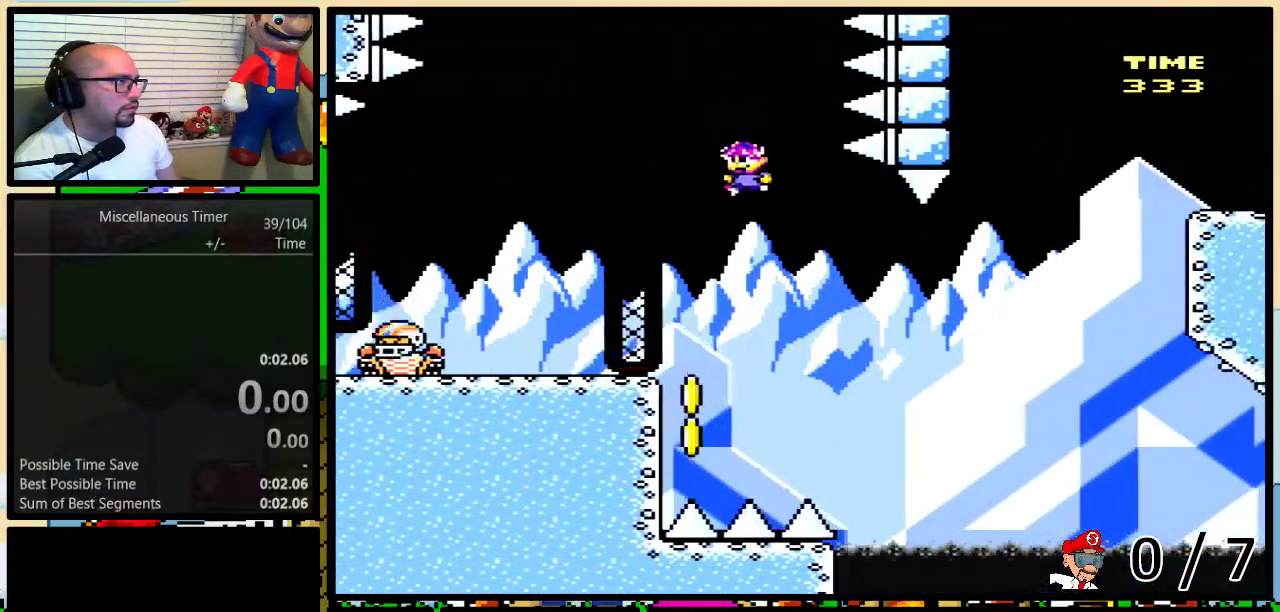
{"buttons": ["Y"], "events": [[50, "DPAD_LEFT", "down"], [483, "DPAD_LEFT", "up"]]}
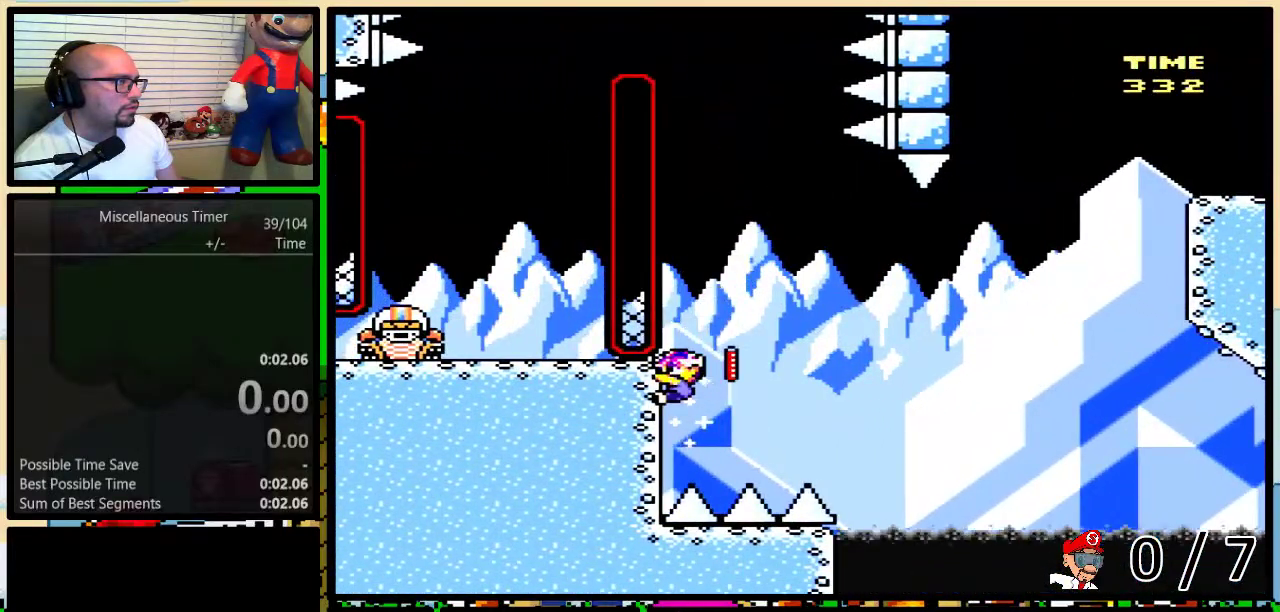
{"buttons": ["Y", "DPAD_LEFT"], "events": [[100, "DPAD_UP", "down"], [133, "DPAD_LEFT", "down"], [267, "DPAD_UP", "up"]]}
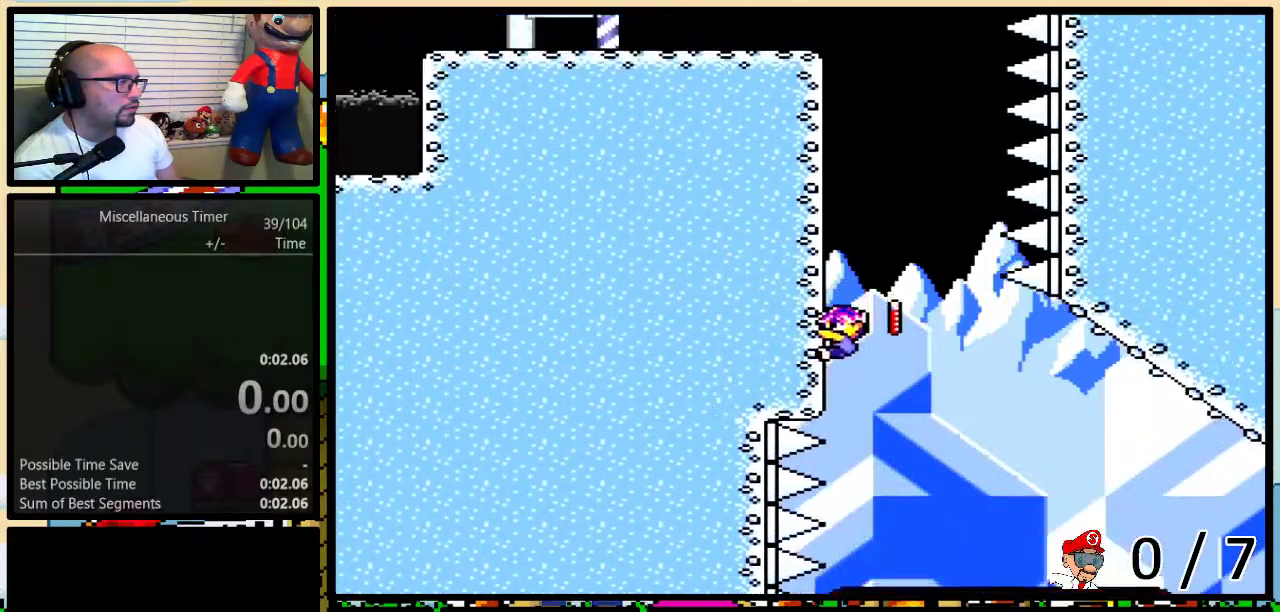
{"buttons": ["Y", "DPAD_UP", "DPAD_LEFT"], "events": [[50, "DPAD_UP", "down"]]}
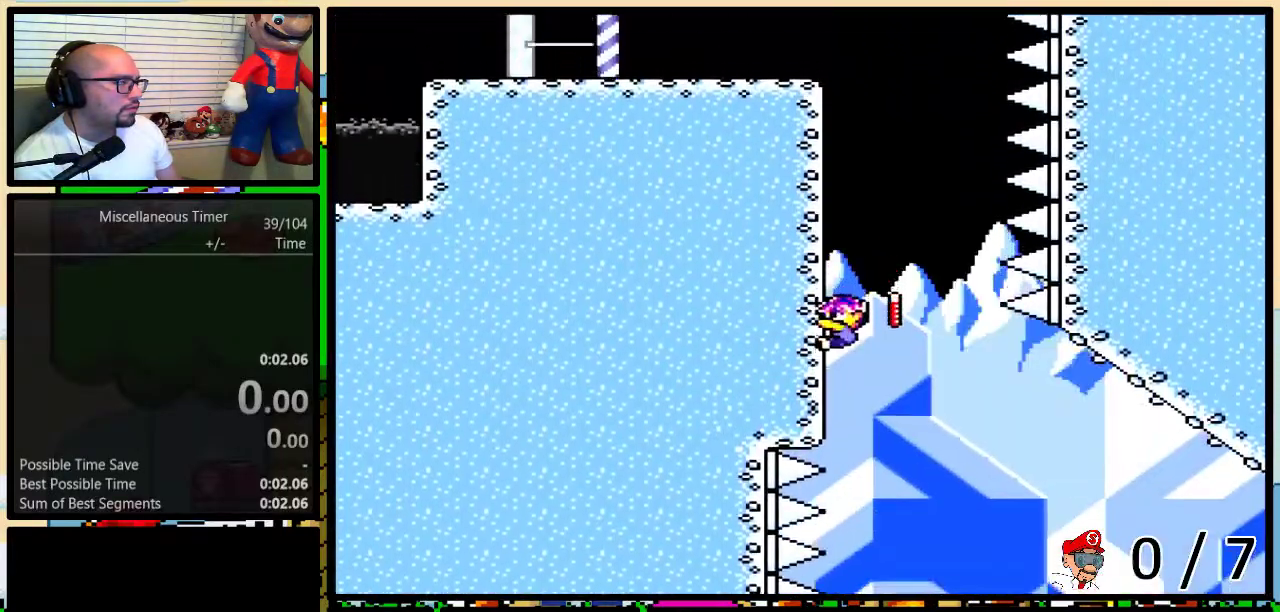
{"buttons": ["Y", "DPAD_UP", "DPAD_LEFT"], "events": []}
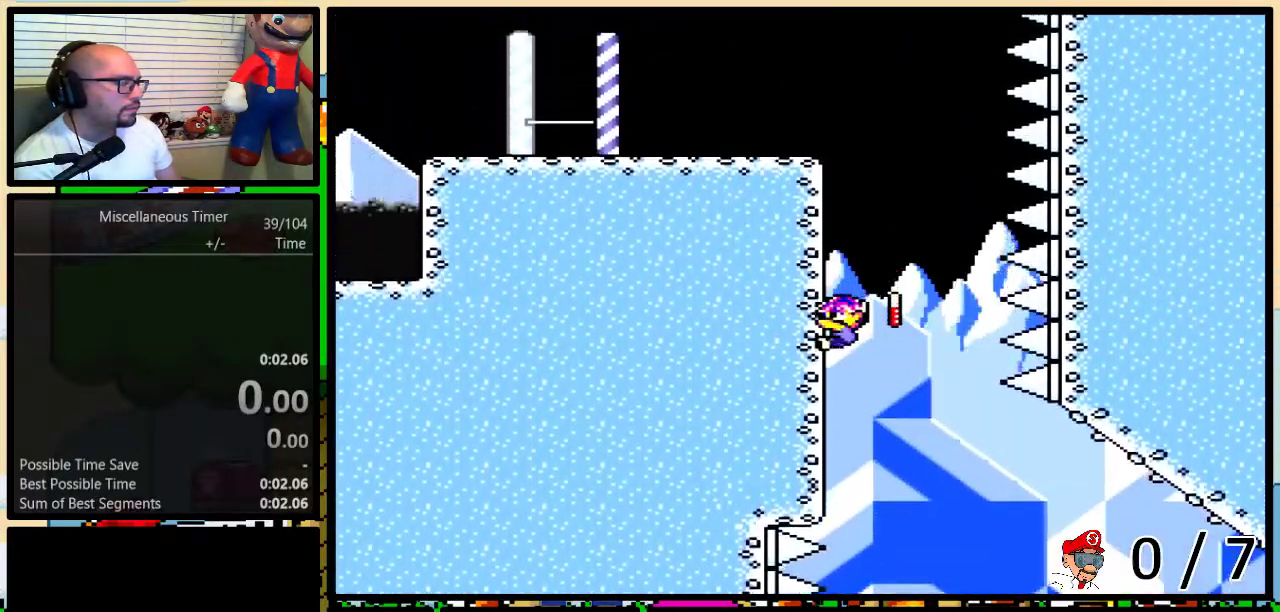
{"buttons": ["Y", "DPAD_UP", "DPAD_LEFT"], "events": []}
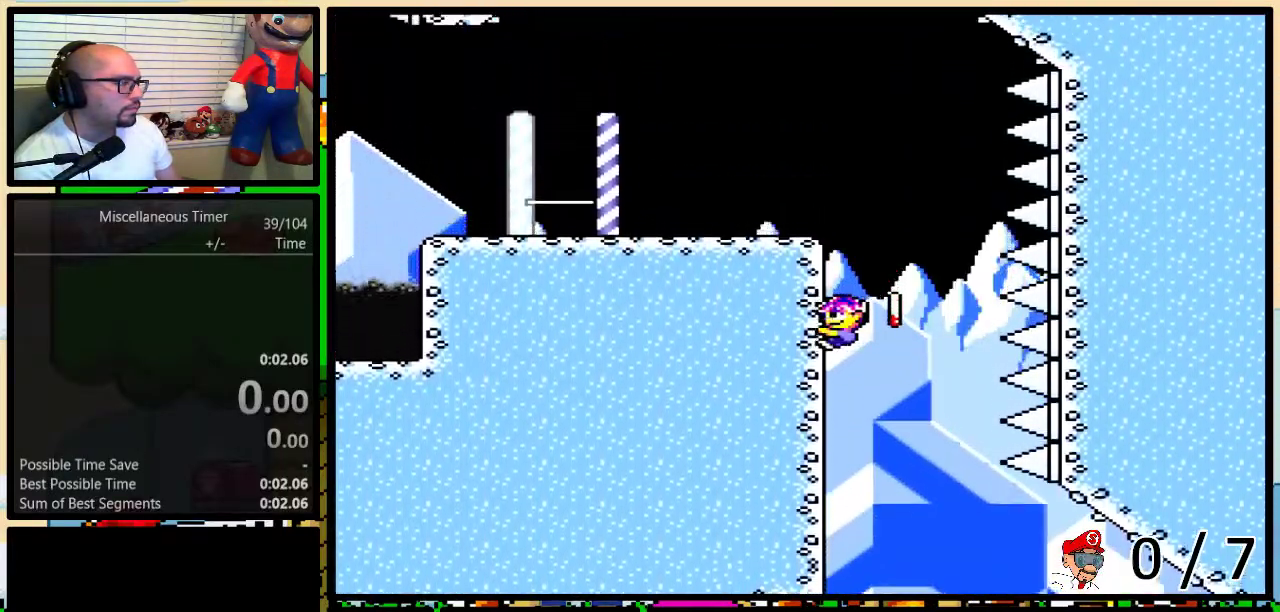
{"buttons": ["Y", "DPAD_UP", "DPAD_LEFT"], "events": []}
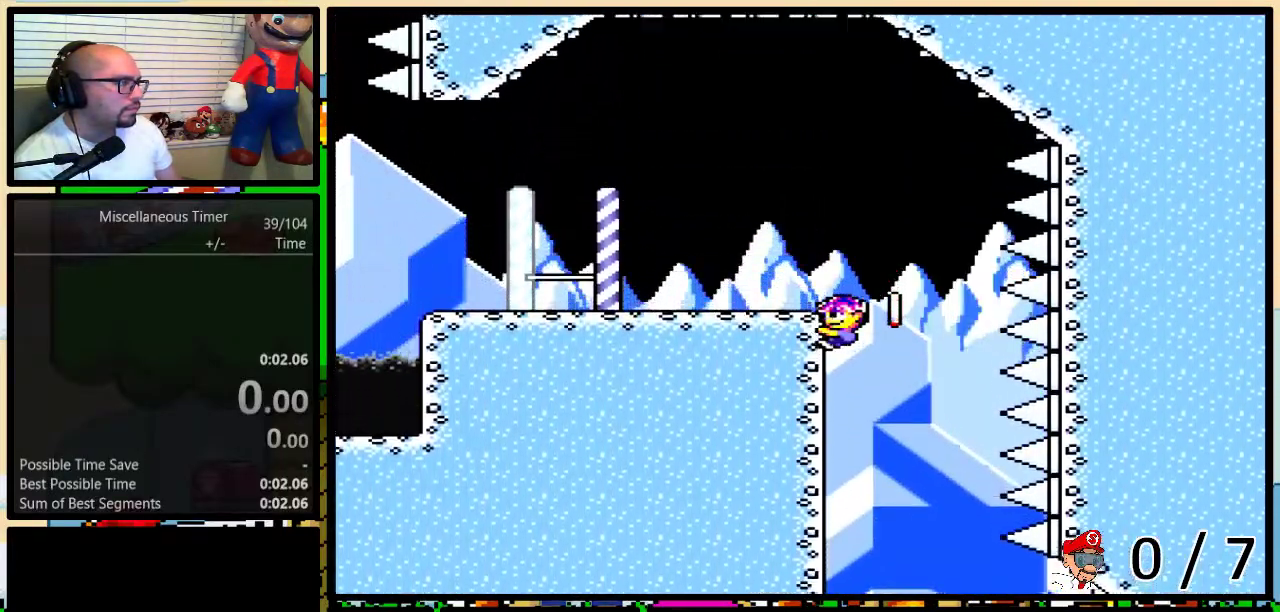
{"buttons": ["Y", "DPAD_LEFT"], "events": [[333, "DPAD_UP", "up"], [367, "DPAD_LEFT", "up"], [500, "DPAD_LEFT", "down"]]}
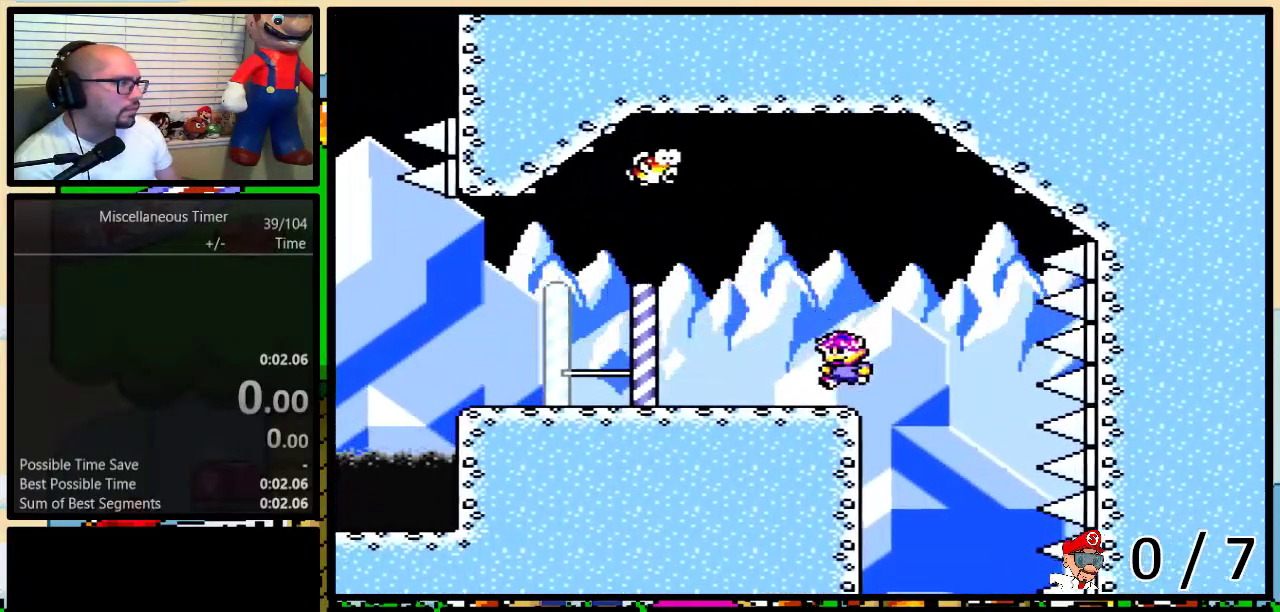
{"buttons": ["Y", "DPAD_LEFT"], "events": []}
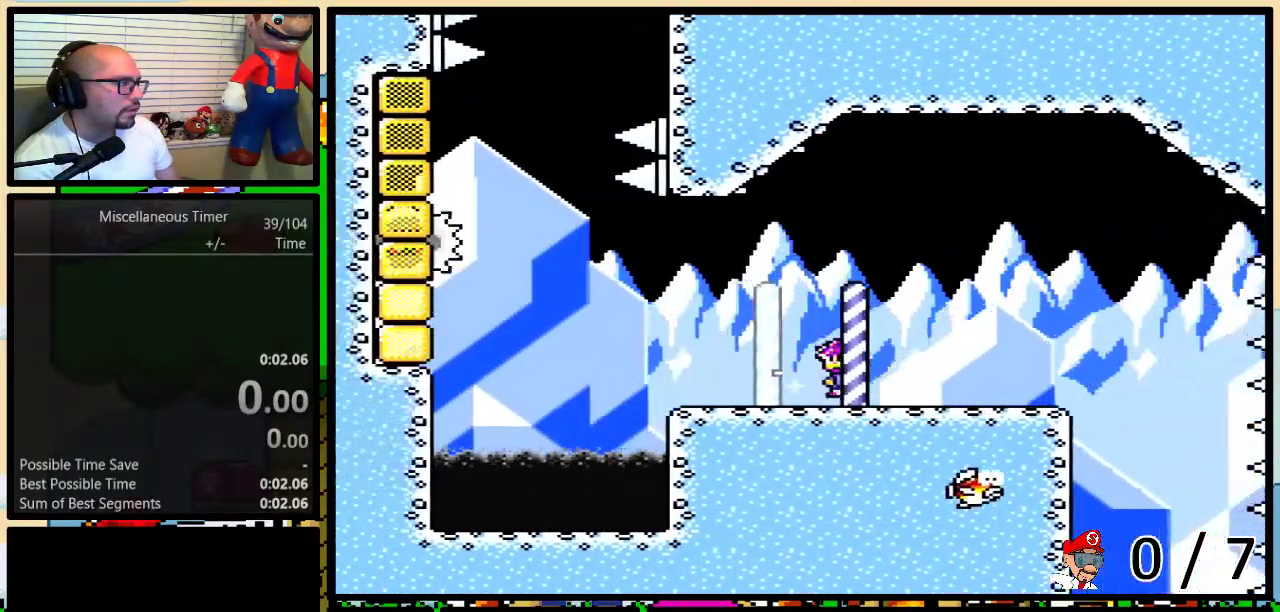
{"buttons": ["B", "Y", "DPAD_UP", "DPAD_LEFT"], "events": [[183, "DPAD_UP", "down"], [333, "B", "down"]]}
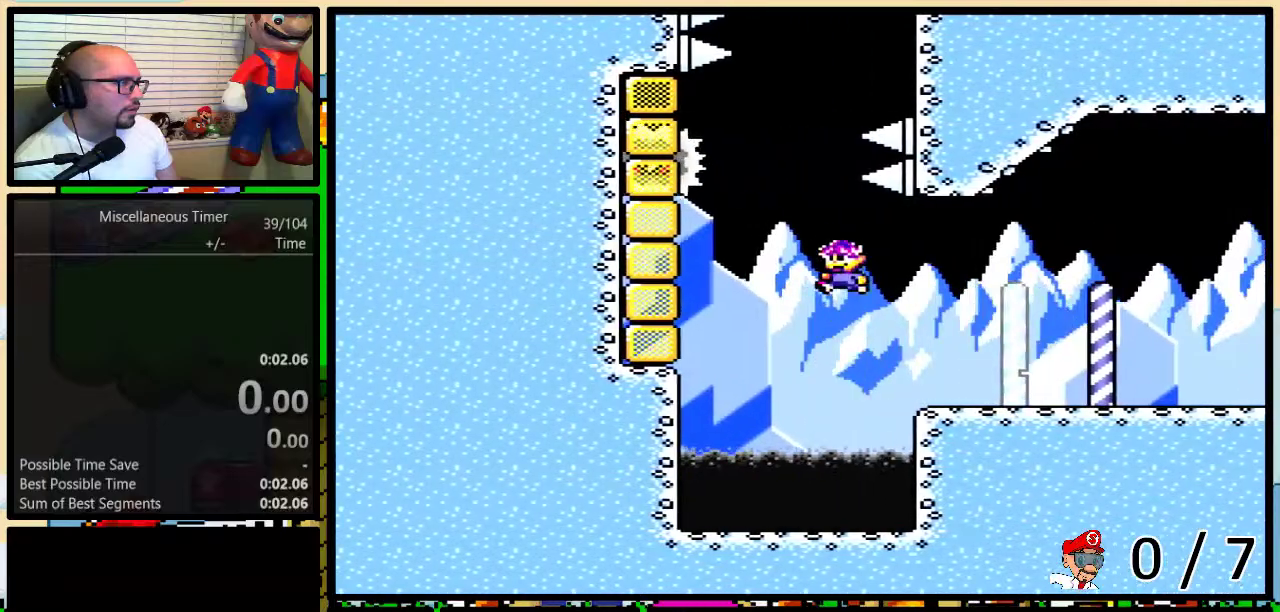
{"buttons": ["B", "Y", "DPAD_UP", "DPAD_RIGHT"], "events": [[367, "DPAD_LEFT", "up"], [400, "DPAD_RIGHT", "down"]]}
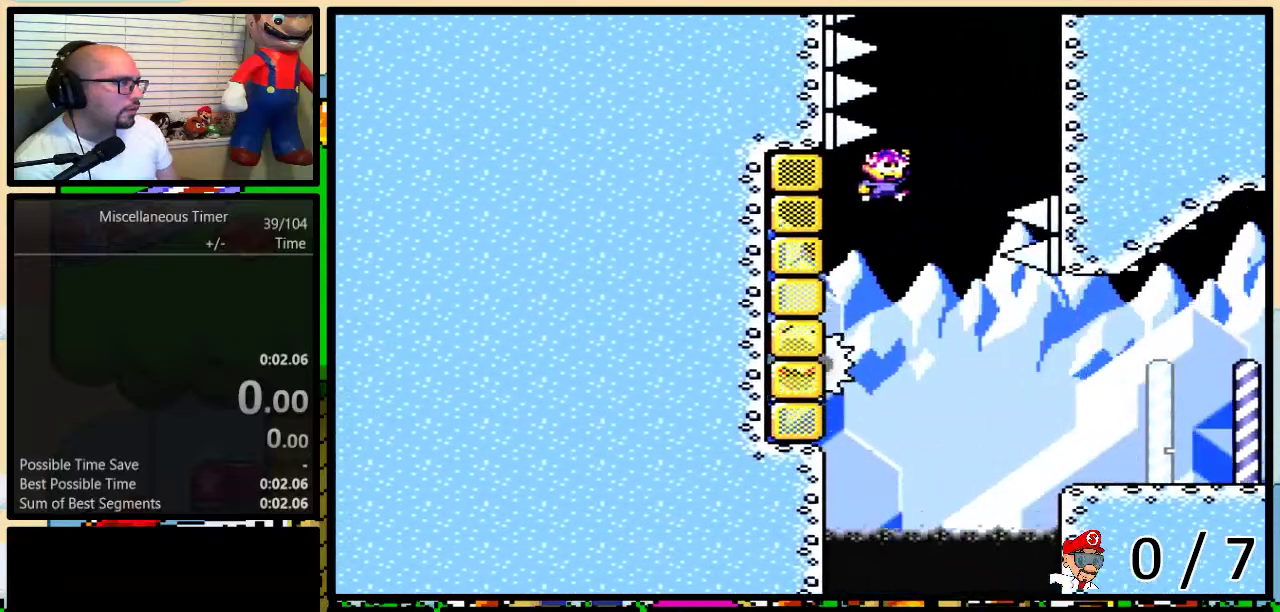
{"buttons": ["Y", "DPAD_UP"], "events": [[400, "DPAD_RIGHT", "up"], [433, "B", "up"]]}
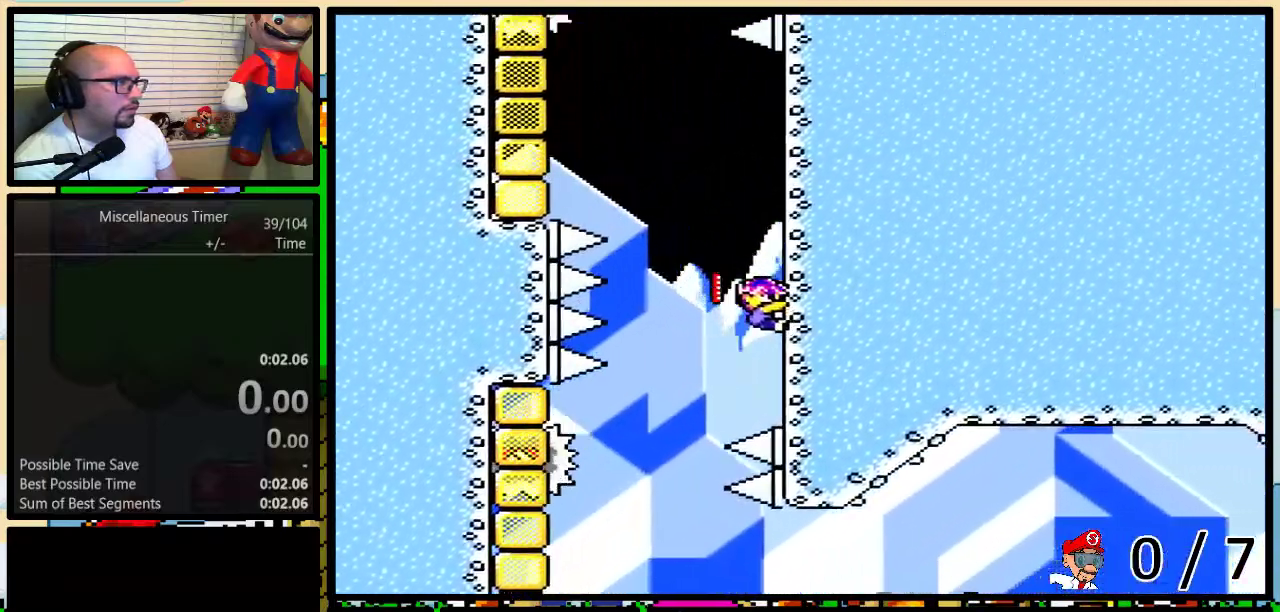
{"buttons": ["B", "Y", "DPAD_UP", "DPAD_LEFT"], "events": [[400, "DPAD_LEFT", "down"], [467, "B", "down"]]}
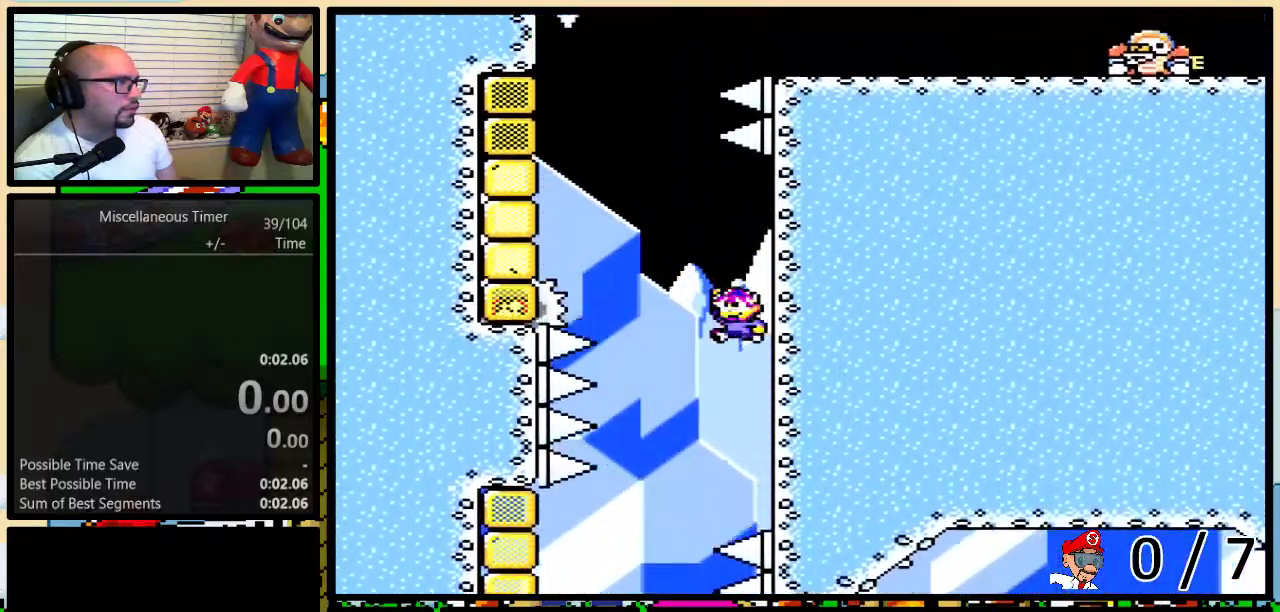
{"buttons": ["Y", "DPAD_UP"], "events": [[500, "B", "up"], [500, "DPAD_LEFT", "up"]]}
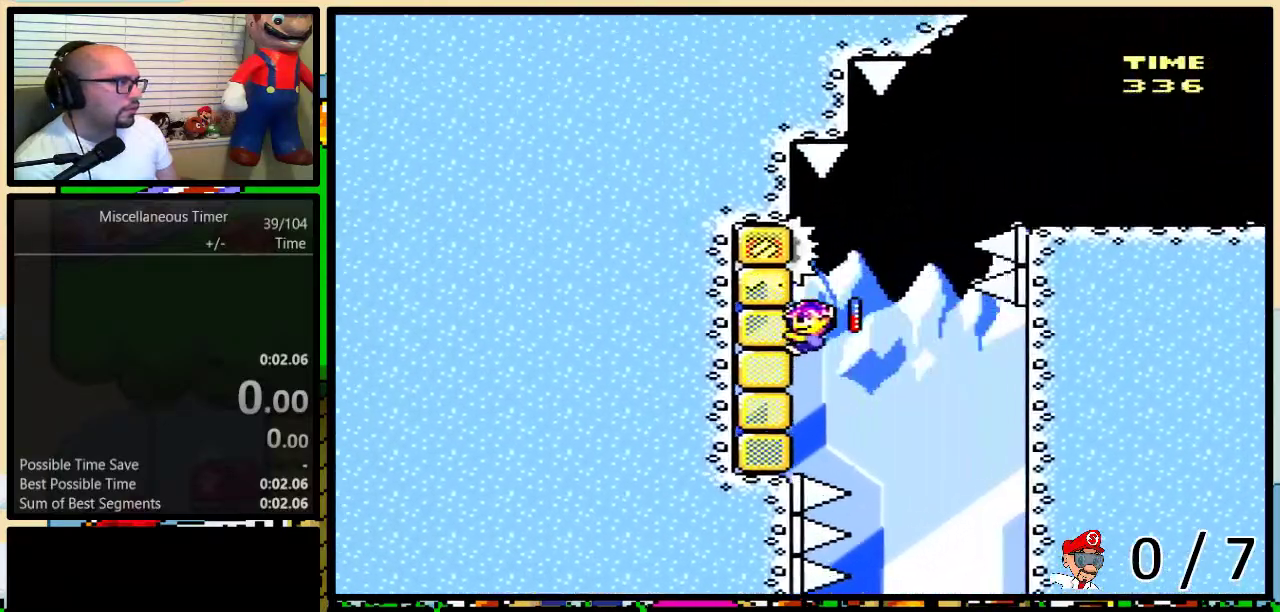
{"buttons": ["Y", "DPAD_UP", "DPAD_RIGHT"], "events": [[33, "DPAD_RIGHT", "down"], [67, "B", "down"], [467, "B", "up"]]}
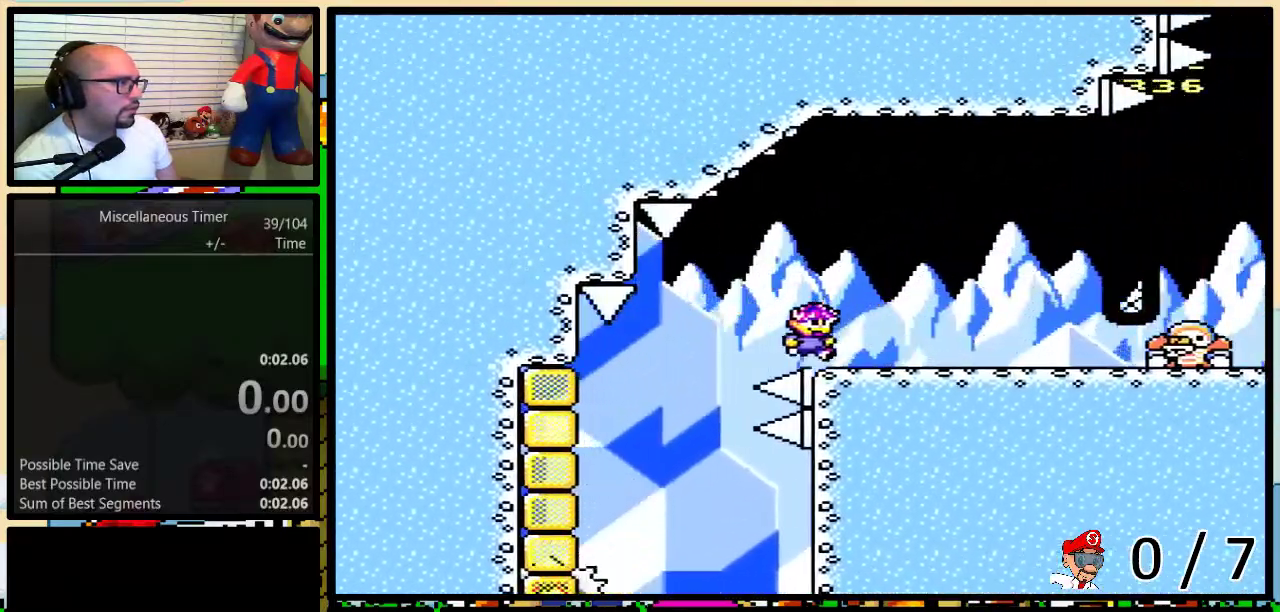
{"buttons": ["Y", "DPAD_UP", "DPAD_RIGHT"], "events": [[100, "A", "down"], [167, "A", "up"]]}
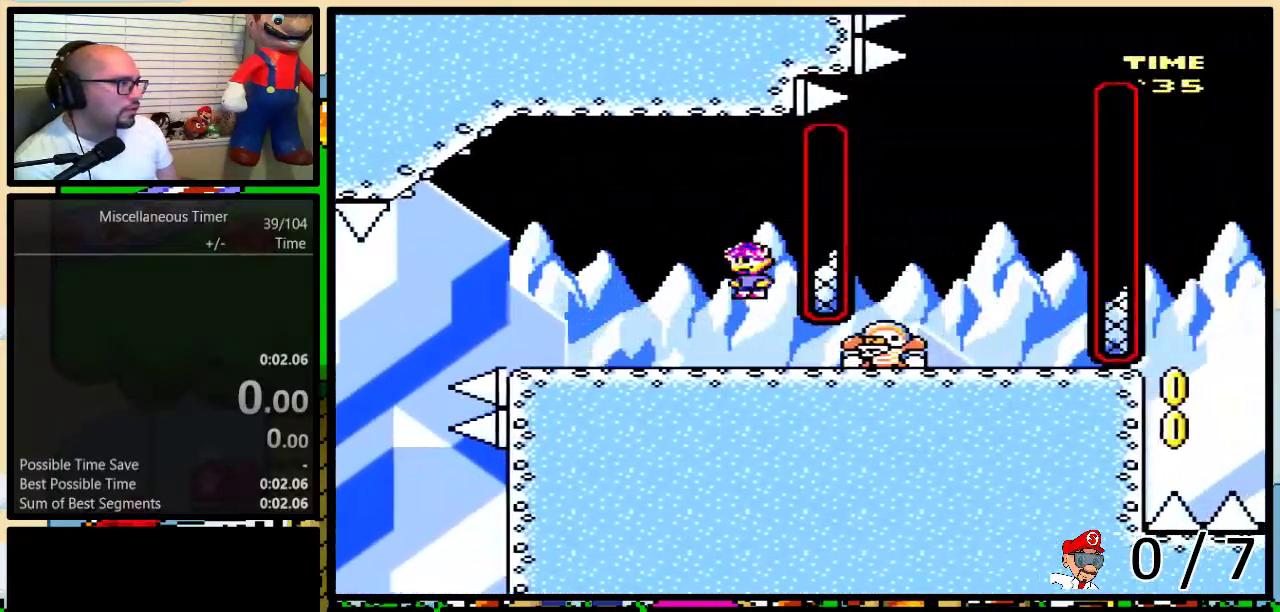
{"buttons": ["B", "Y", "DPAD_UP", "DPAD_LEFT"], "events": [[167, "DPAD_RIGHT", "up"], [217, "DPAD_UP", "up"], [367, "DPAD_LEFT", "down"], [367, "DPAD_UP", "down"], [400, "B", "down"]]}
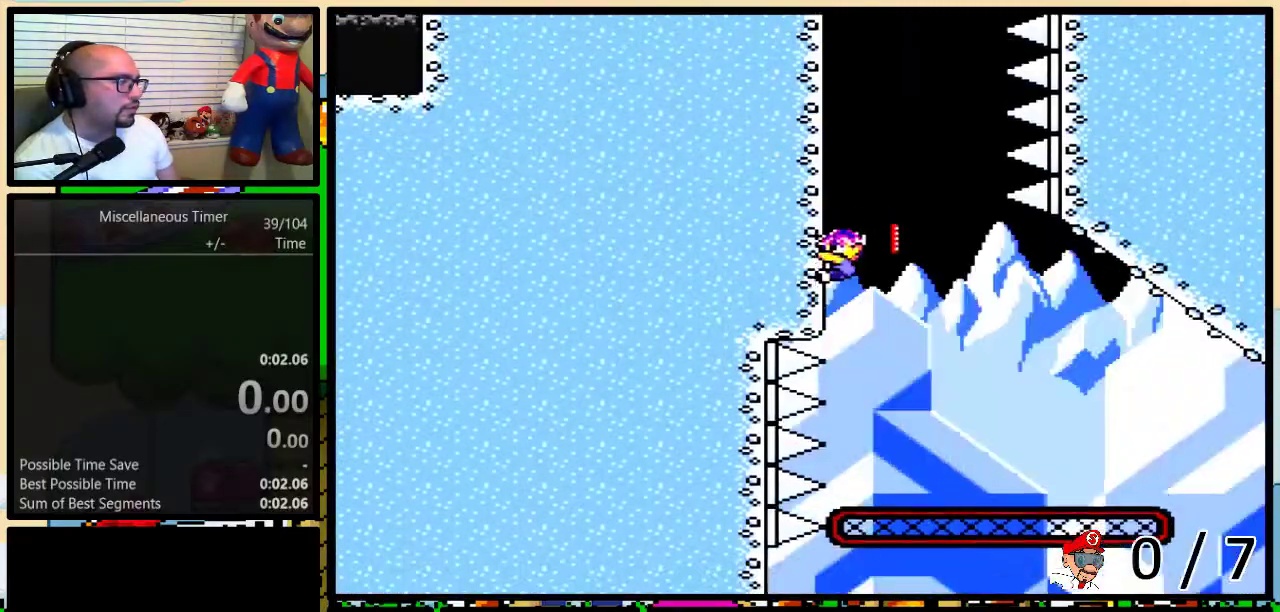
{"buttons": ["Y", "DPAD_UP", "DPAD_LEFT"], "events": [[367, "B", "up"]]}
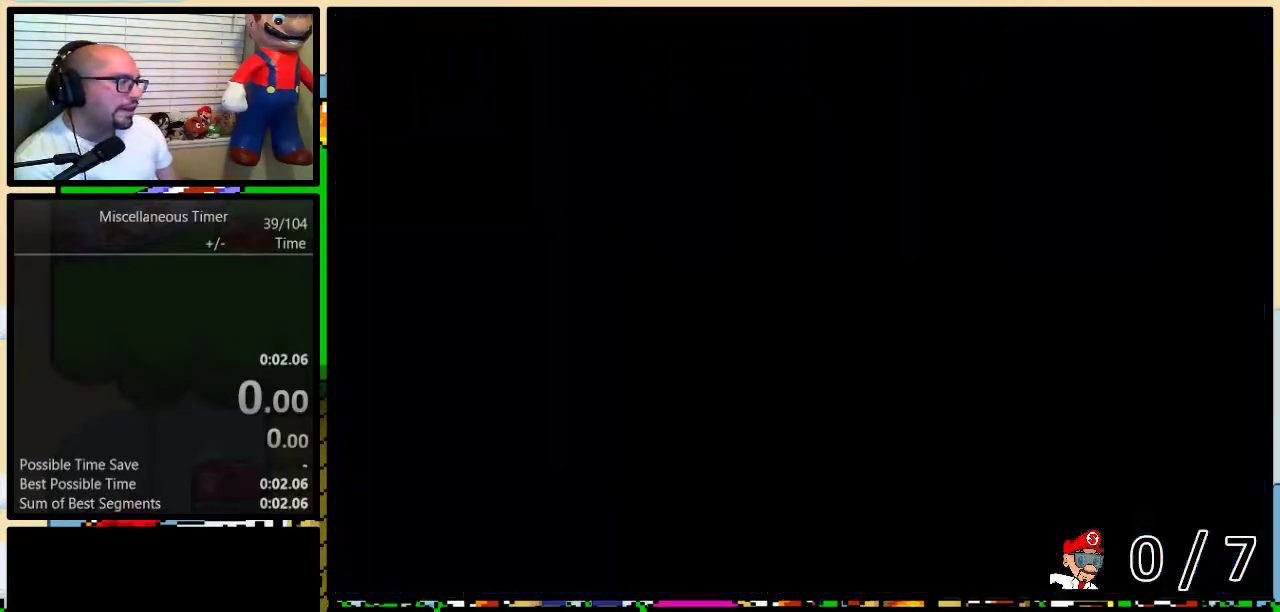
{"buttons": ["Y", "DPAD_UP", "DPAD_LEFT"], "events": []}
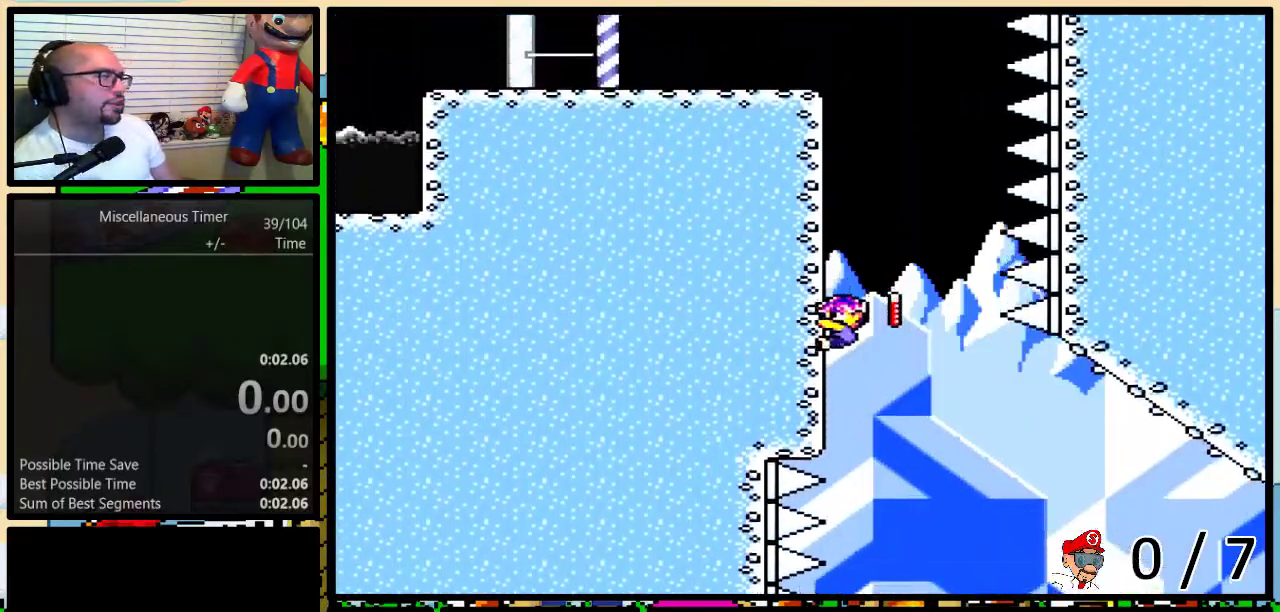
{"buttons": ["Y", "DPAD_UP", "DPAD_LEFT"], "events": []}
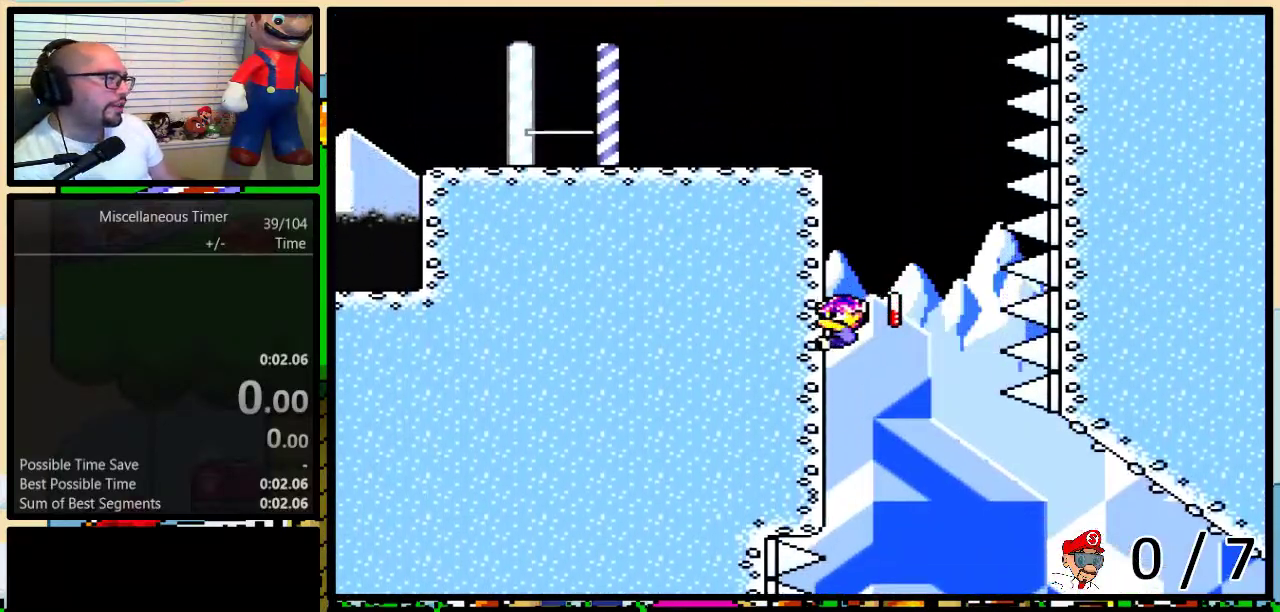
{"buttons": ["Y", "DPAD_UP", "DPAD_LEFT"], "events": []}
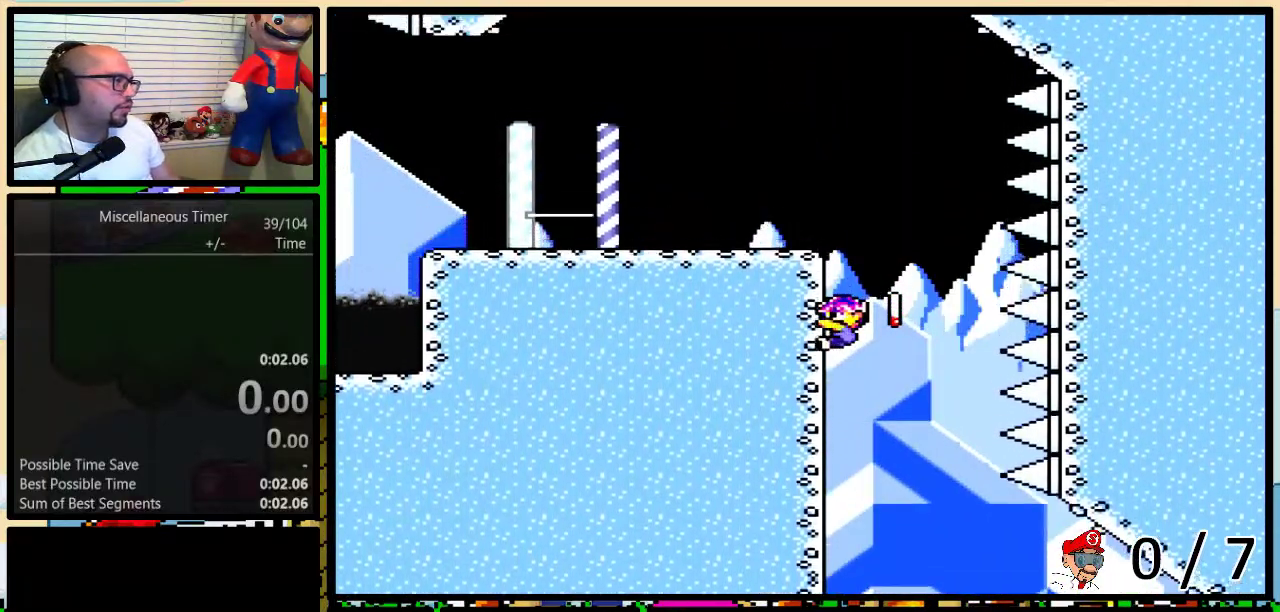
{"buttons": ["Y", "DPAD_UP", "DPAD_LEFT"], "events": []}
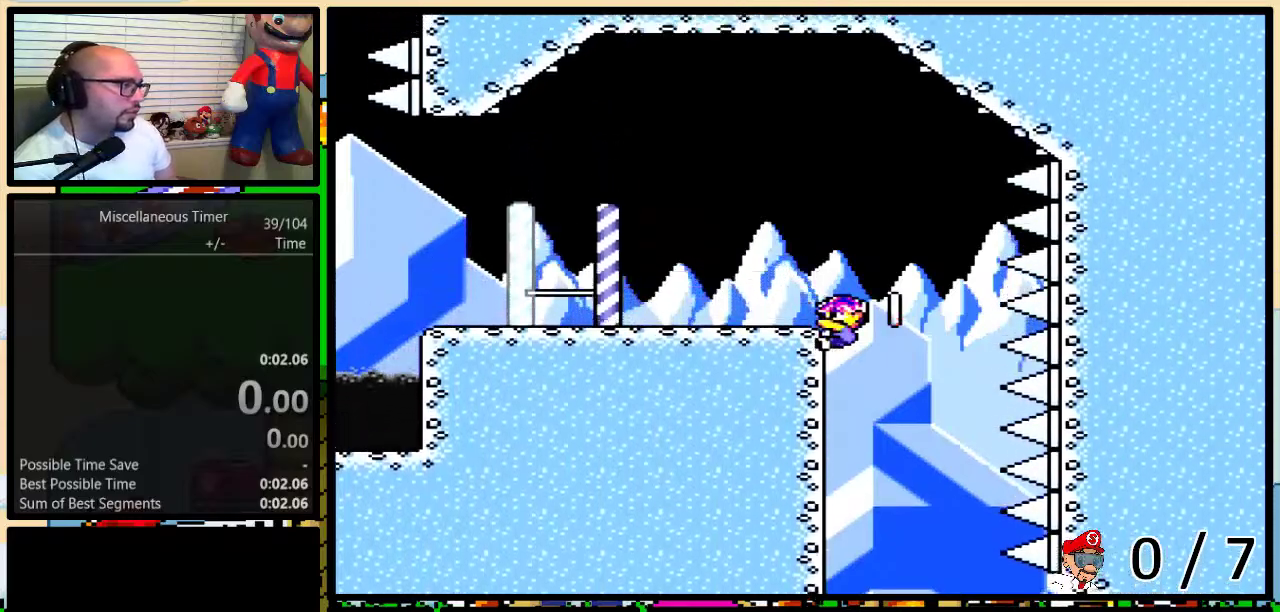
{"buttons": ["A", "Y", "DPAD_LEFT"], "events": [[317, "DPAD_UP", "up"], [350, "DPAD_LEFT", "up"], [467, "A", "down"], [467, "DPAD_LEFT", "down"]]}
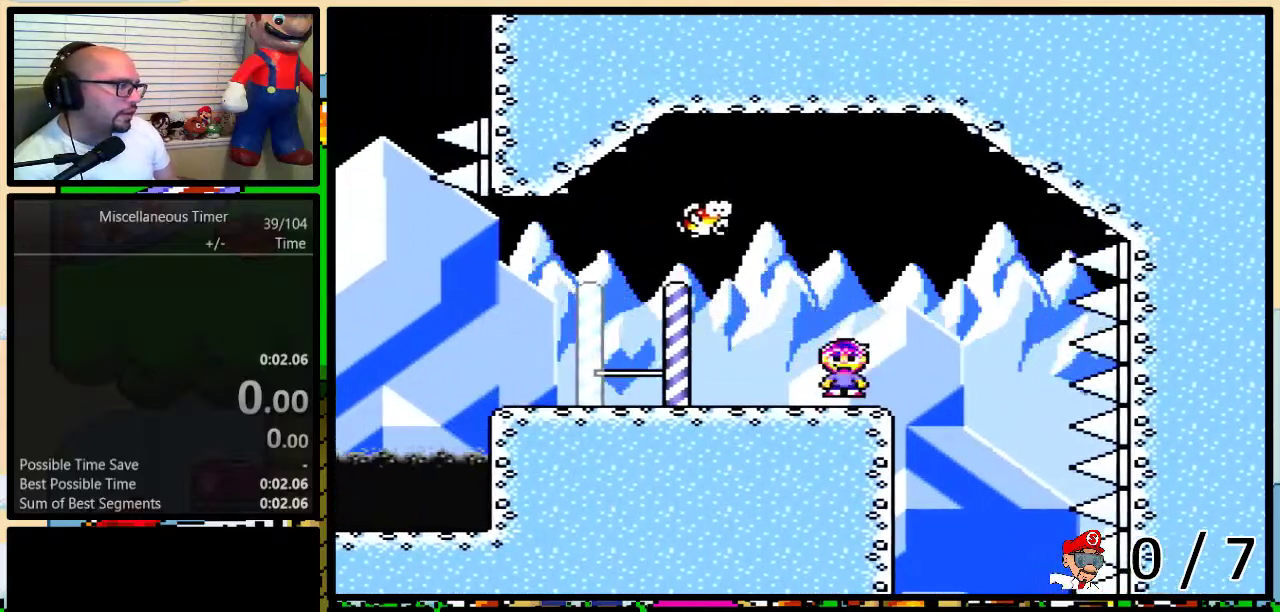
{"buttons": ["Y", "DPAD_UP", "DPAD_LEFT"], "events": [[33, "A", "up"], [433, "DPAD_LEFT", "up"], [500, "DPAD_LEFT", "down"], [500, "DPAD_UP", "down"]]}